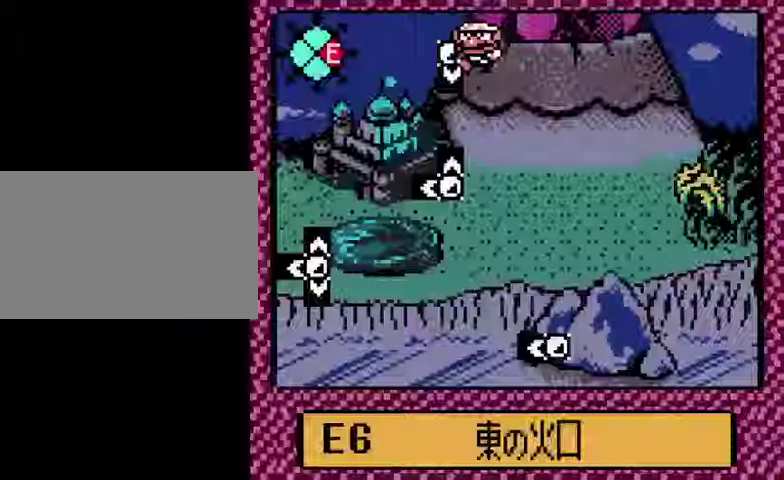
Gameplay with a controller (Nintendo layout); each line is a JSON object with the inputs held at the frame after it. "events" lists button and stick changes between this image and that frame as [ms after this image, input, new state], when the widget could be followed in between. Not read: L3 R3.
{"buttons": [], "events": []}
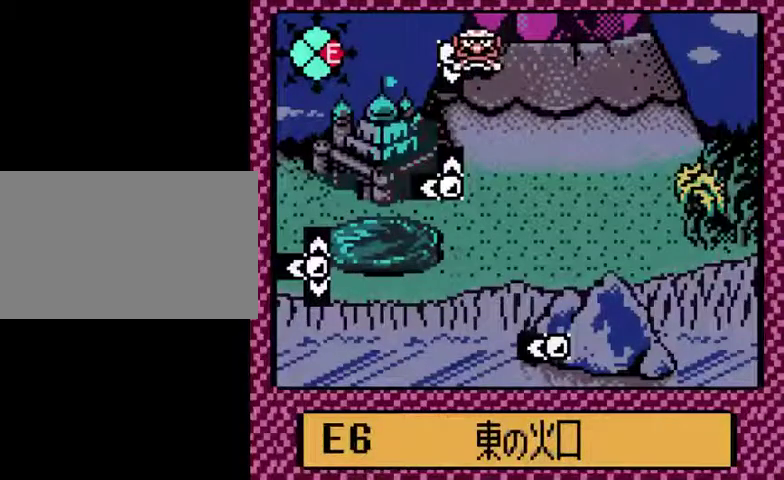
{"buttons": [], "events": []}
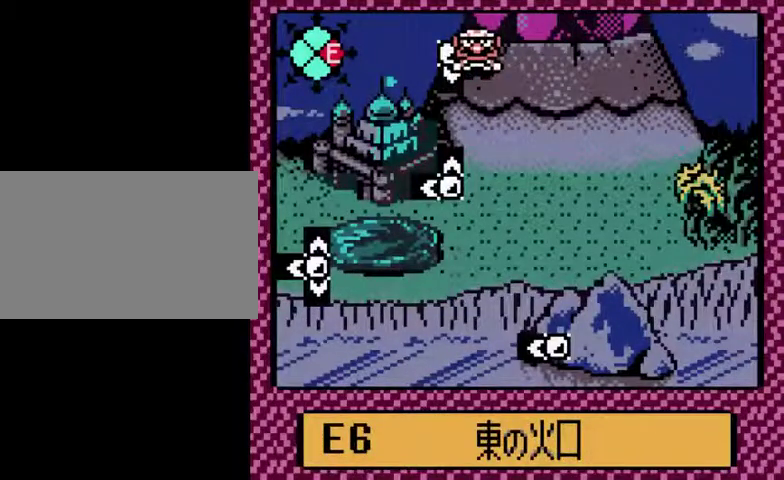
{"buttons": [], "events": []}
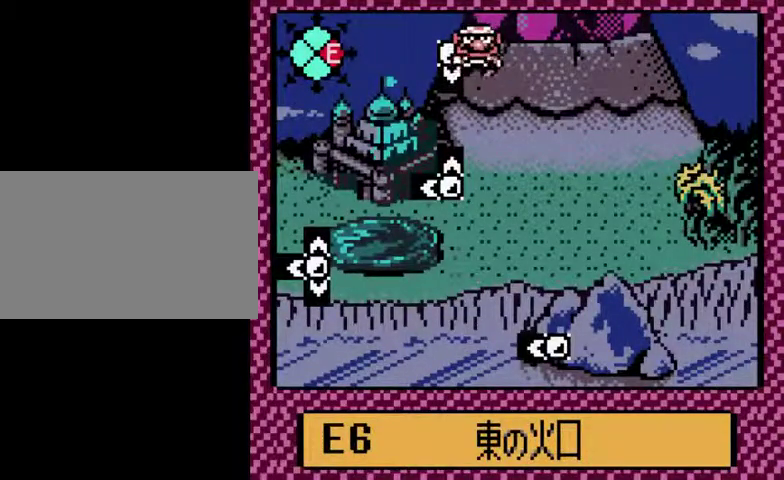
{"buttons": [], "events": []}
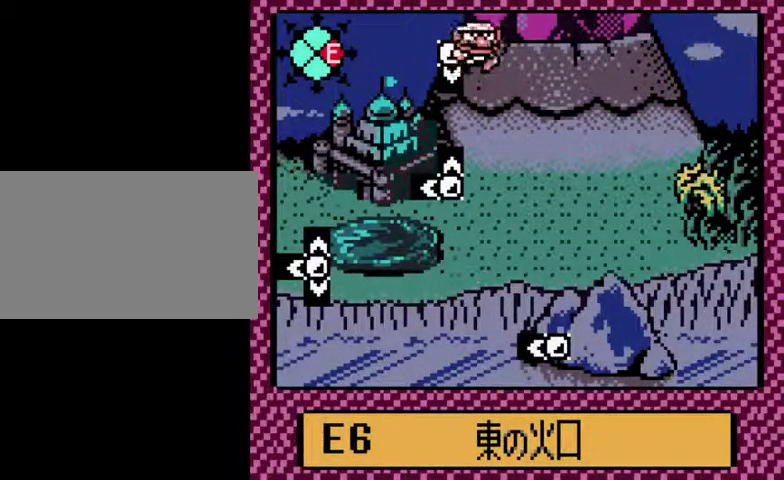
{"buttons": [], "events": []}
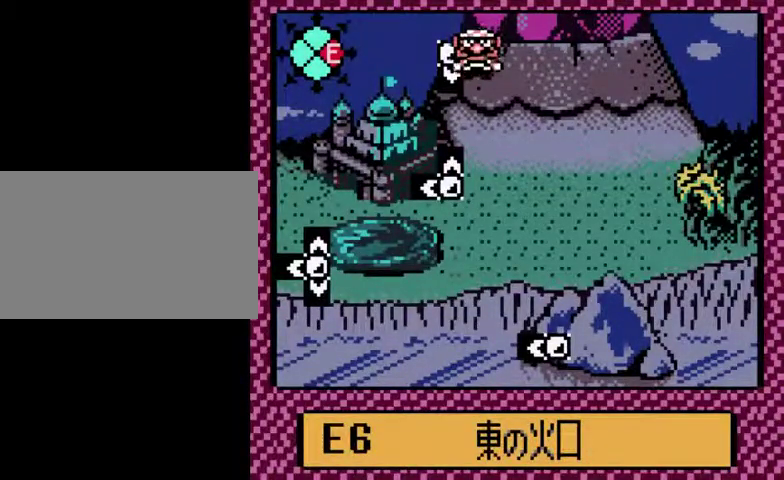
{"buttons": [], "events": [[266, "A", "down"], [333, "A", "up"]]}
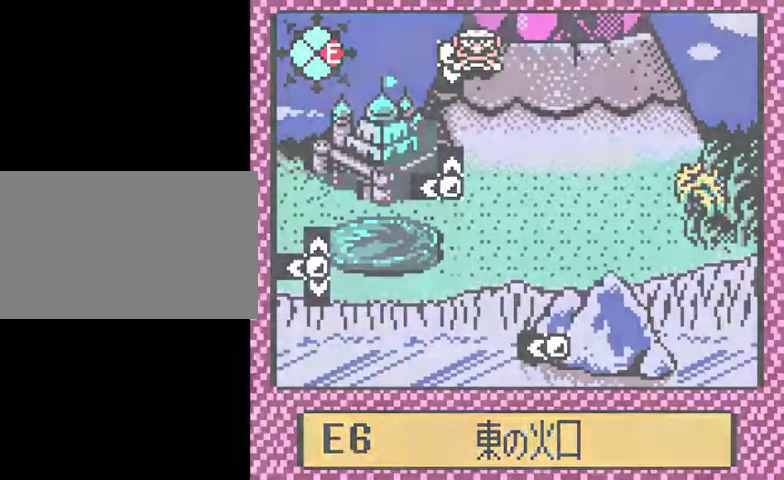
{"buttons": [], "events": []}
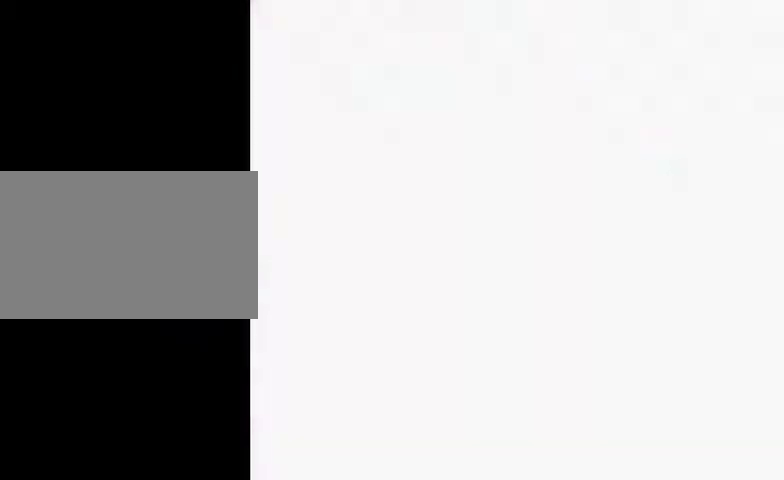
{"buttons": ["DPAD_LEFT"], "events": [[233, "DPAD_LEFT", "down"], [333, "DPAD_LEFT", "up"], [466, "DPAD_LEFT", "down"]]}
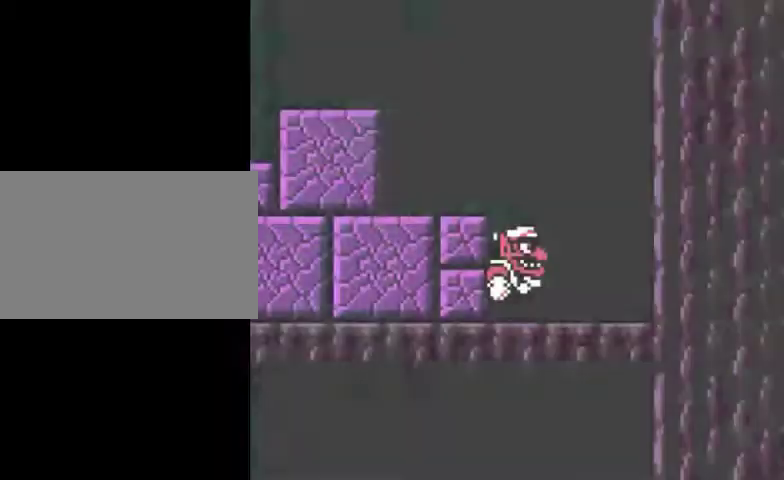
{"buttons": ["DPAD_LEFT"], "events": [[333, "B", "down"], [466, "B", "up"]]}
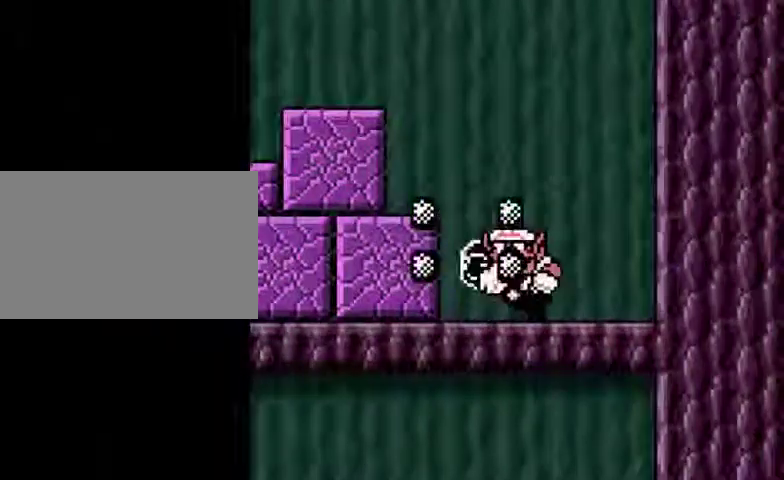
{"buttons": ["DPAD_LEFT"], "events": []}
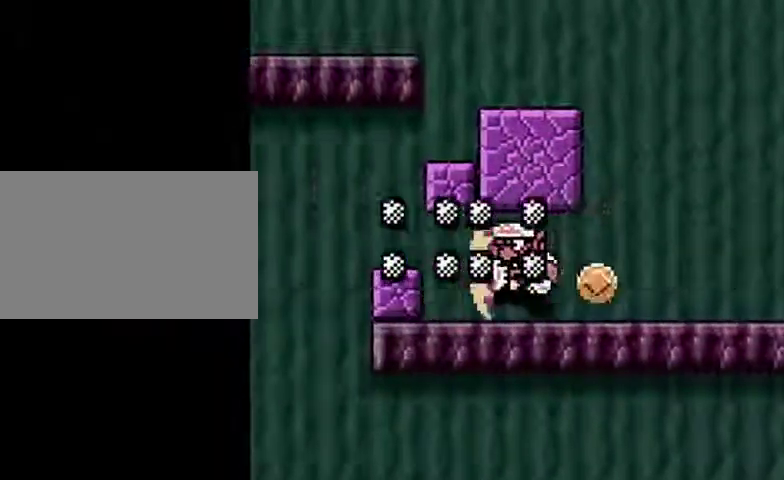
{"buttons": ["DPAD_RIGHT"], "events": [[33, "A", "down"], [166, "A", "up"], [433, "DPAD_LEFT", "up"], [466, "DPAD_RIGHT", "down"]]}
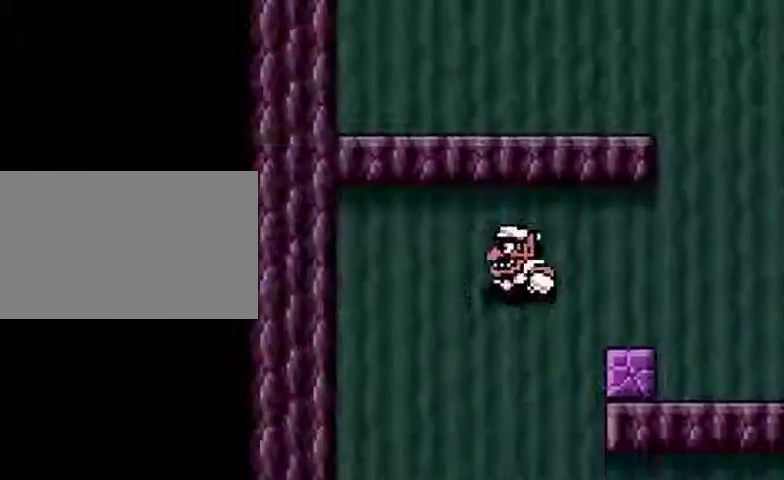
{"buttons": ["B", "DPAD_RIGHT"], "events": [[66, "DPAD_RIGHT", "up"], [300, "DPAD_RIGHT", "down"], [500, "B", "down"]]}
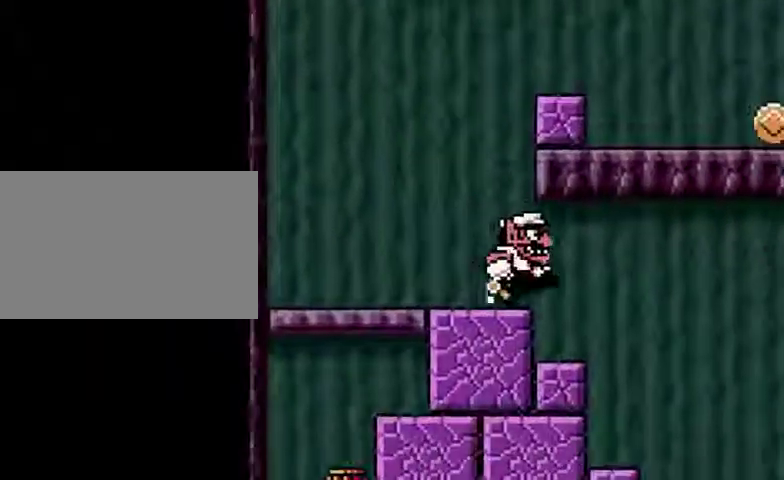
{"buttons": ["DPAD_RIGHT"], "events": [[100, "B", "up"]]}
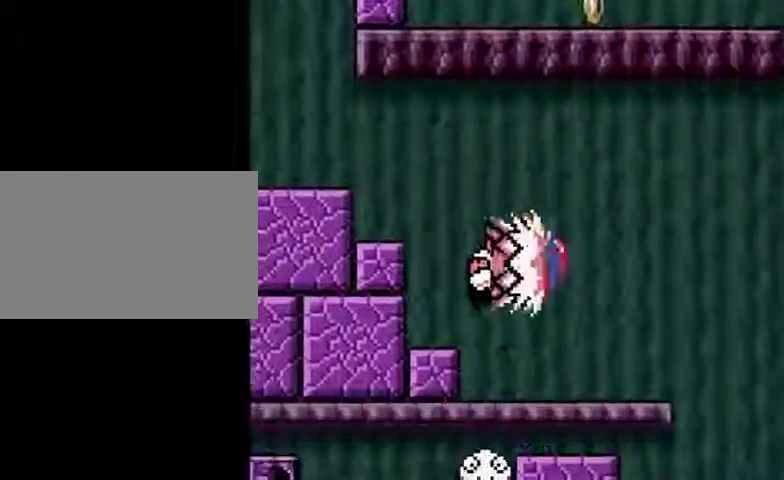
{"buttons": ["DPAD_DOWN"], "events": [[366, "B", "down"], [466, "DPAD_RIGHT", "up"], [500, "B", "up"], [500, "DPAD_DOWN", "down"]]}
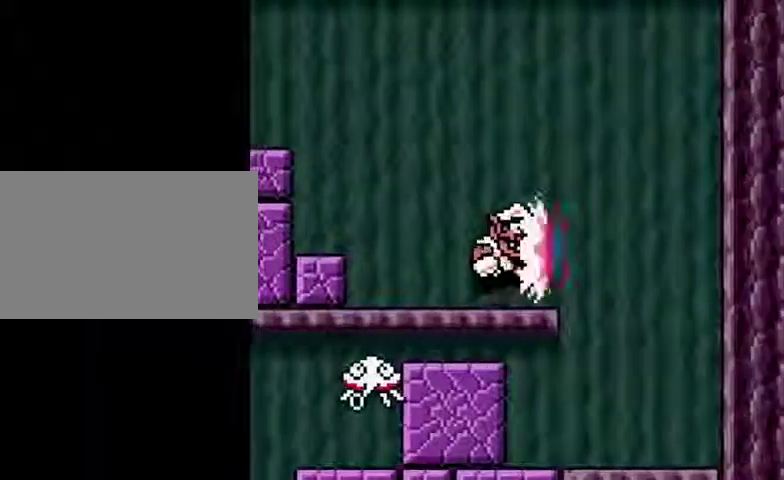
{"buttons": ["DPAD_LEFT"], "events": [[200, "DPAD_DOWN", "up"], [333, "DPAD_LEFT", "down"]]}
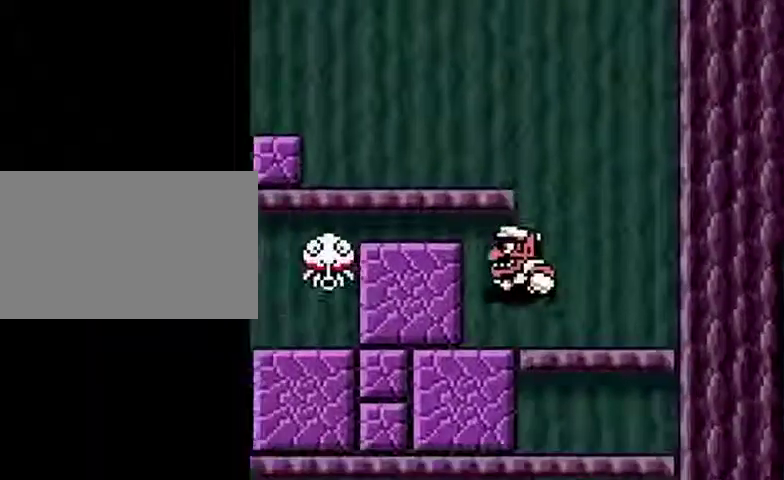
{"buttons": ["B", "DPAD_LEFT"], "events": [[100, "B", "down"], [200, "B", "up"], [433, "B", "down"]]}
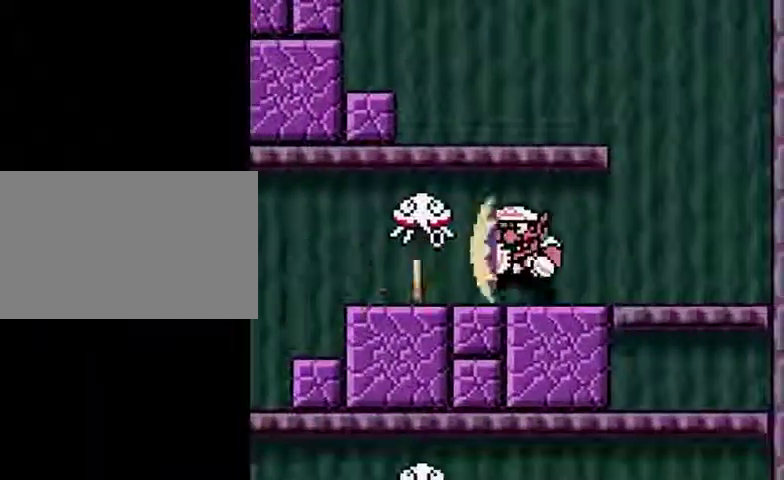
{"buttons": ["DPAD_DOWN", "DPAD_LEFT"], "events": [[33, "B", "up"], [366, "B", "down"], [433, "DPAD_DOWN", "down"], [500, "B", "up"]]}
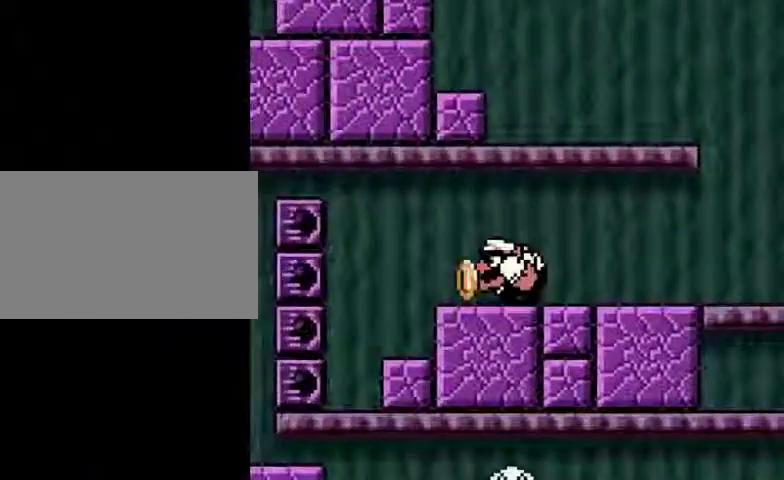
{"buttons": ["DPAD_LEFT"], "events": [[133, "A", "down"], [466, "A", "up"], [466, "DPAD_DOWN", "up"]]}
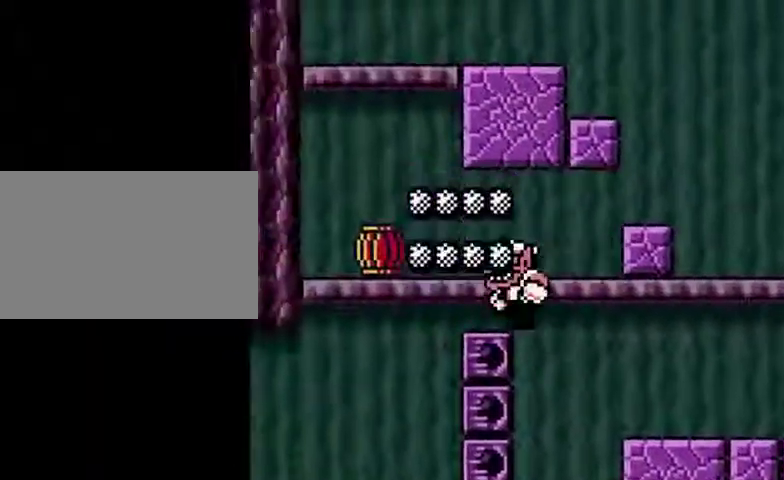
{"buttons": ["DPAD_DOWN"], "events": [[100, "DPAD_LEFT", "up"], [133, "B", "down"], [233, "B", "up"], [300, "DPAD_DOWN", "down"]]}
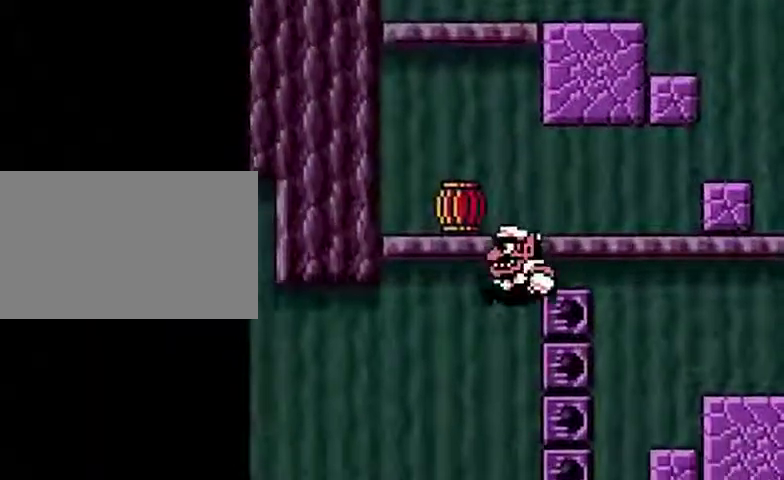
{"buttons": ["DPAD_DOWN"], "events": [[66, "DPAD_DOWN", "up"], [200, "DPAD_DOWN", "down"]]}
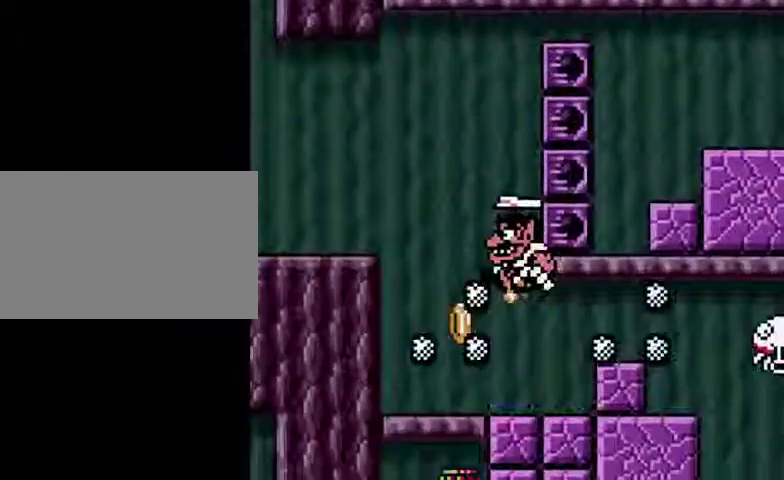
{"buttons": ["DPAD_DOWN"], "events": []}
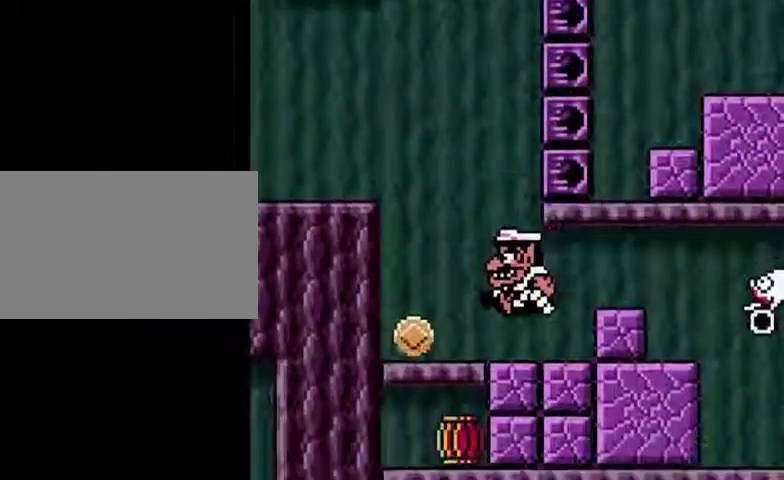
{"buttons": ["DPAD_DOWN"], "events": []}
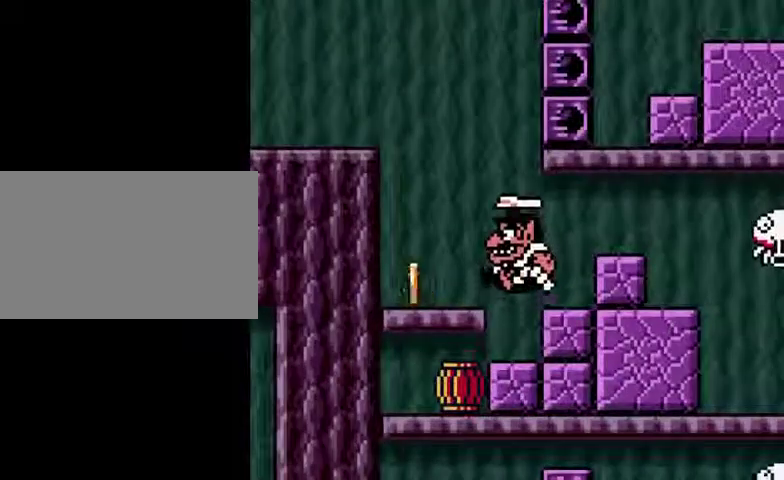
{"buttons": [], "events": [[466, "DPAD_DOWN", "up"]]}
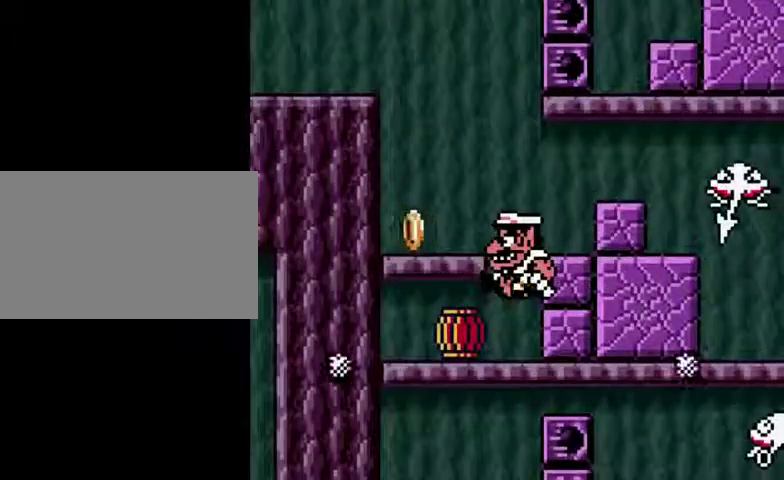
{"buttons": ["B", "DPAD_RIGHT"], "events": [[166, "DPAD_RIGHT", "down"], [500, "B", "down"]]}
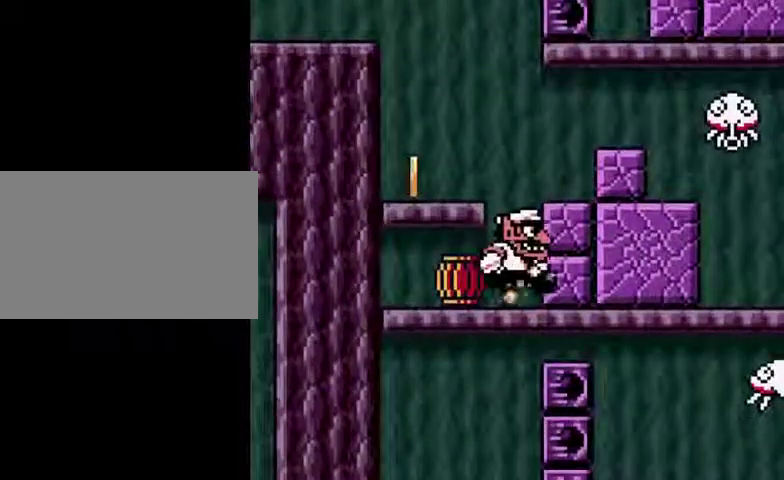
{"buttons": ["DPAD_RIGHT"], "events": [[66, "A", "down"], [100, "B", "up"], [233, "A", "up"]]}
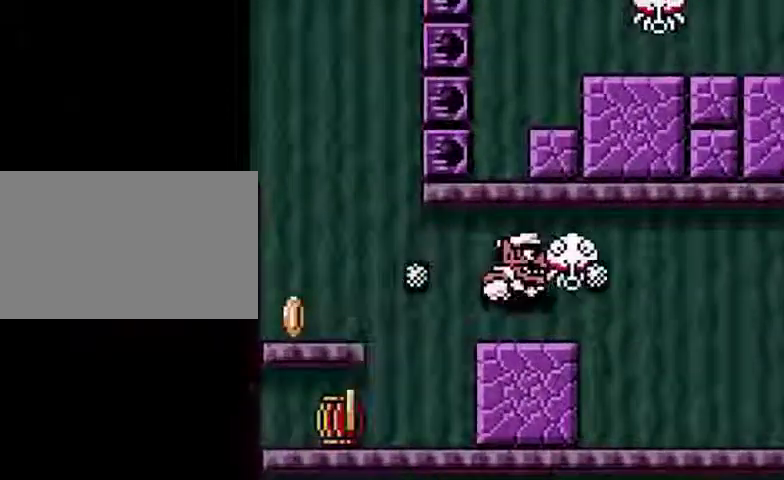
{"buttons": ["DPAD_LEFT"], "events": [[66, "DPAD_RIGHT", "up"], [100, "DPAD_LEFT", "down"]]}
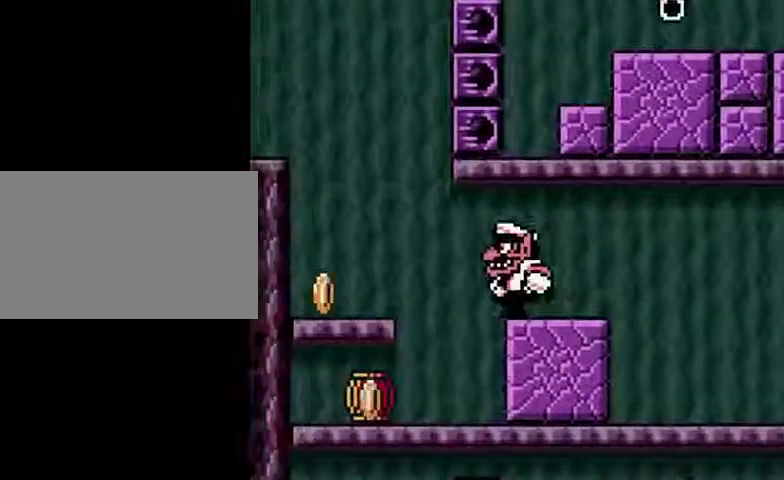
{"buttons": ["B", "DPAD_RIGHT"], "events": [[200, "DPAD_LEFT", "up"], [300, "DPAD_RIGHT", "down"], [466, "B", "down"]]}
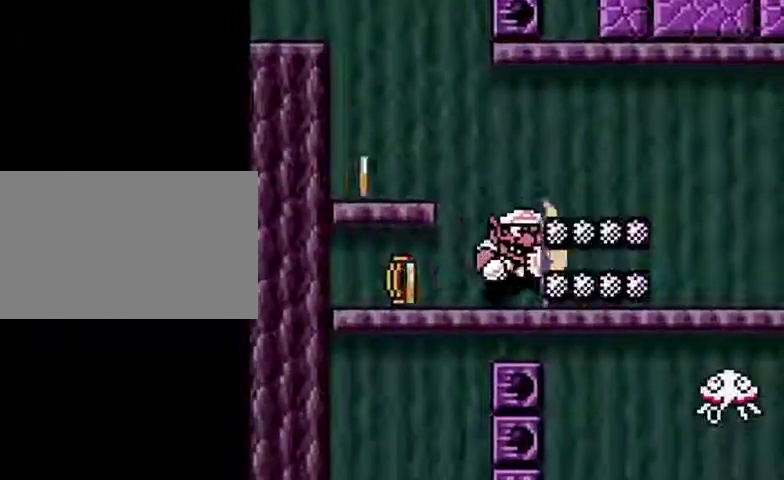
{"buttons": ["DPAD_LEFT"], "events": [[33, "B", "up"], [33, "DPAD_RIGHT", "up"], [66, "DPAD_LEFT", "down"]]}
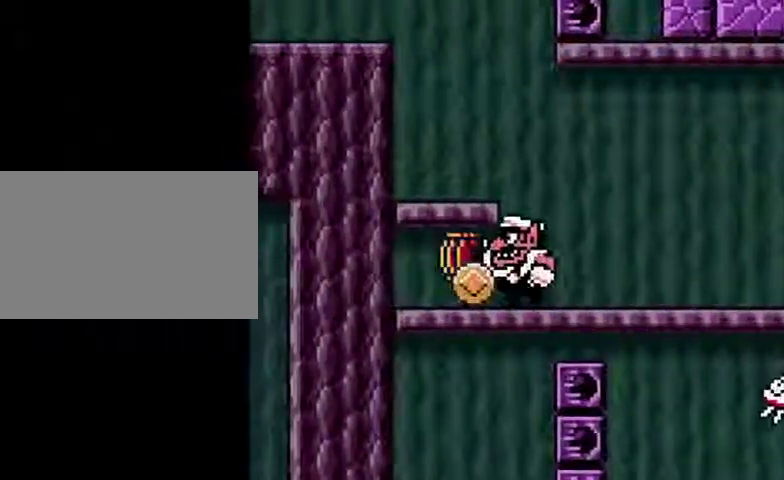
{"buttons": ["DPAD_RIGHT"], "events": [[33, "DPAD_LEFT", "up"], [66, "DPAD_RIGHT", "down"]]}
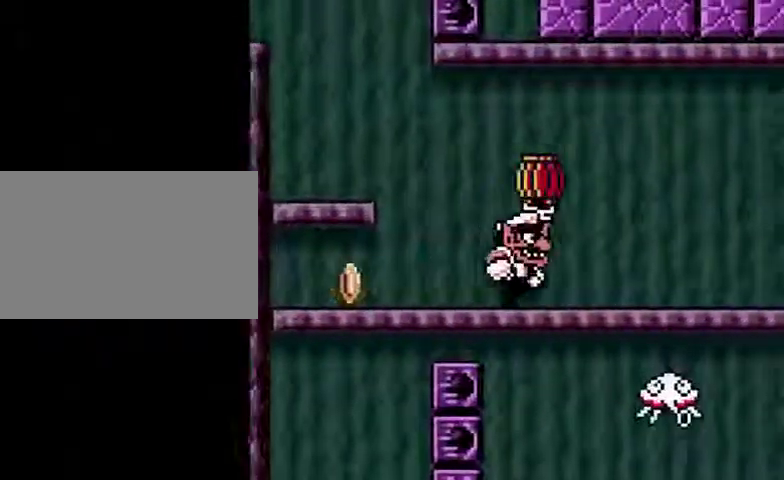
{"buttons": ["DPAD_RIGHT"], "events": []}